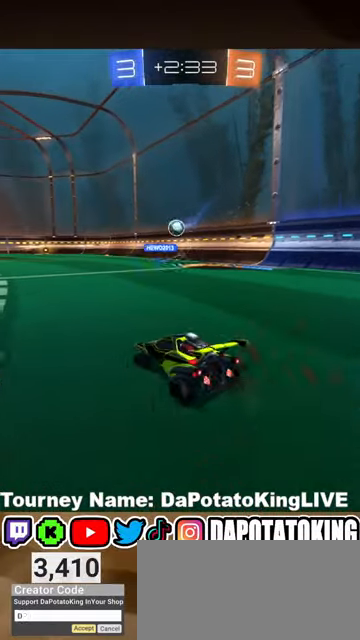
Gameplay with a controller (Xbox layout); each line is a JSON object with the inputs held at the frame after it. "events" lists button and stick changes between this image and that frame as [ms after this image, input, new state], when the widget could be followed in between. Not read: R3.
{"buttons": ["R2"], "left_stick": "center", "right_stick": "center", "events": [[367, "left_stick", "center"]]}
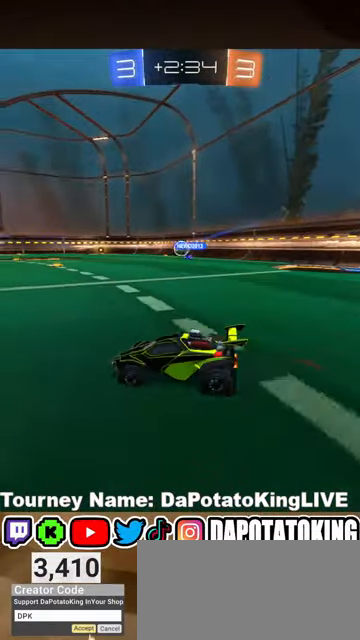
{"buttons": ["R1", "R2"], "left_stick": "center", "right_stick": "center", "events": [[433, "R1", "down"]]}
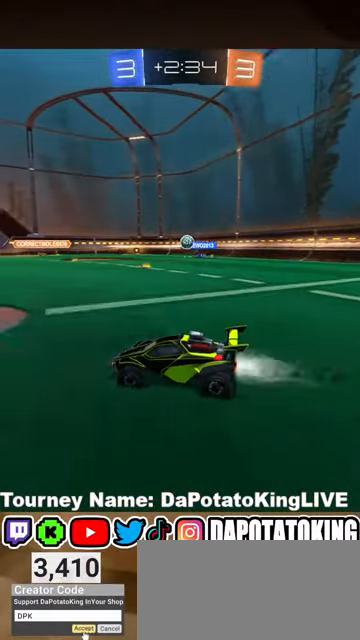
{"buttons": ["R2"], "left_stick": "center", "right_stick": "center", "events": [[100, "R1", "up"]]}
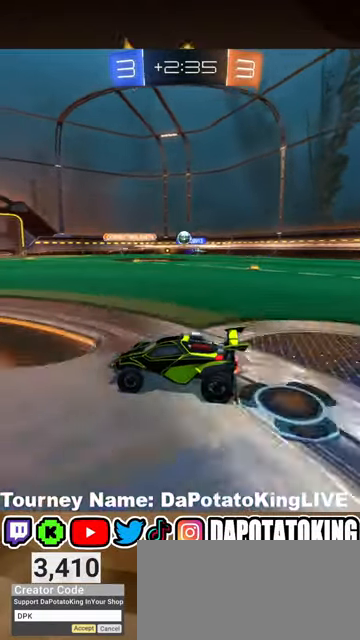
{"buttons": ["R1", "R2"], "left_stick": "center", "right_stick": "center", "events": [[67, "left_stick", "right"], [433, "R1", "down"], [433, "left_stick", "center"]]}
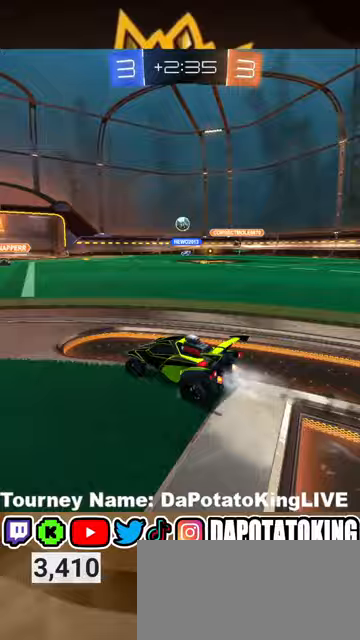
{"buttons": ["R2"], "left_stick": "right", "right_stick": "center", "events": [[133, "R1", "up"], [233, "left_stick", "left"], [333, "L2", "down"], [333, "R2", "up"], [500, "L2", "up"], [500, "R2", "down"], [500, "left_stick", "right"]]}
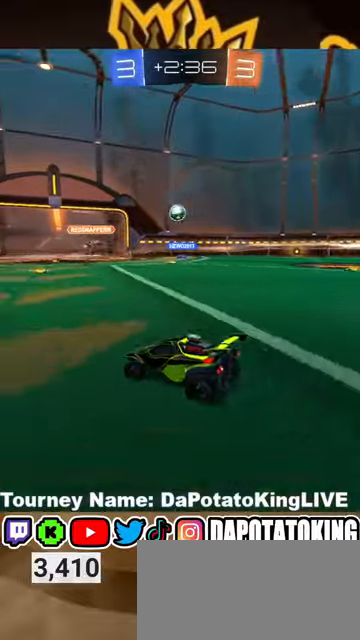
{"buttons": ["R2"], "left_stick": "center", "right_stick": "center", "events": [[400, "left_stick", "center"]]}
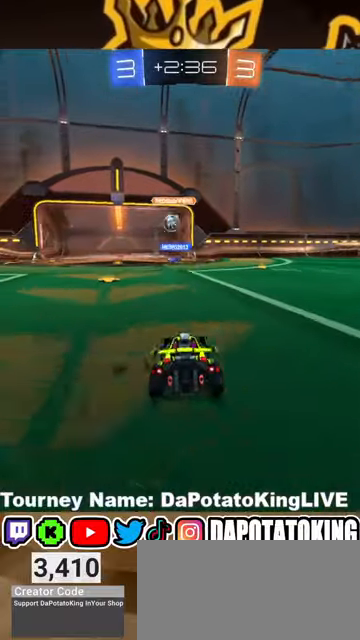
{"buttons": [], "left_stick": "center", "right_stick": "center", "events": [[300, "left_stick", "down-left"], [433, "R2", "up"], [433, "left_stick", "center"]]}
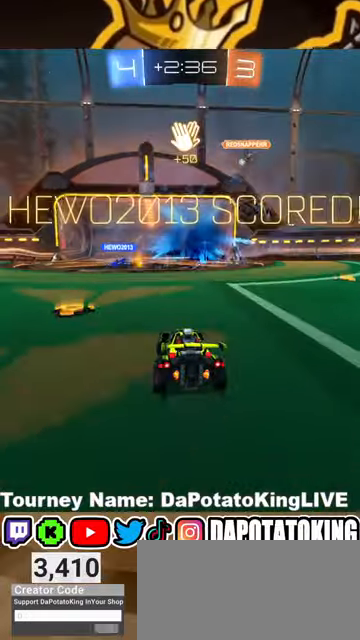
{"buttons": [], "left_stick": "center", "right_stick": "center", "events": []}
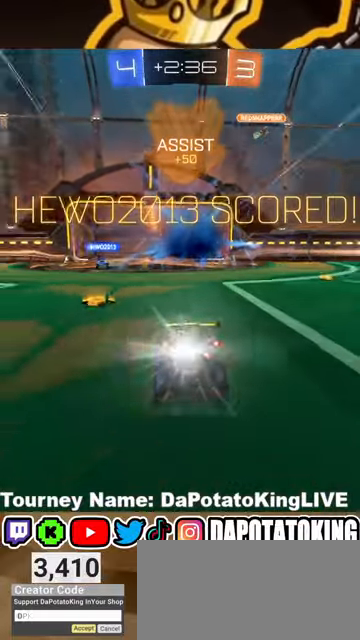
{"buttons": [], "left_stick": "center", "right_stick": "center", "events": []}
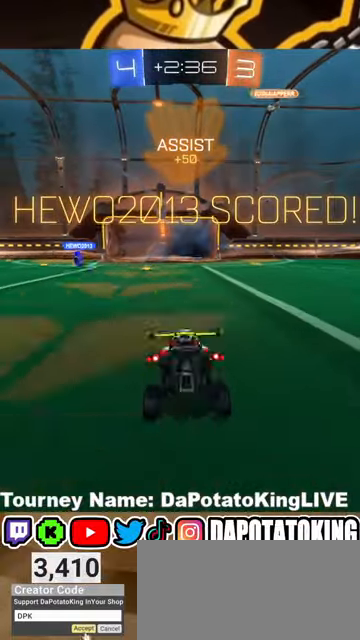
{"buttons": [], "left_stick": "center", "right_stick": "center", "events": []}
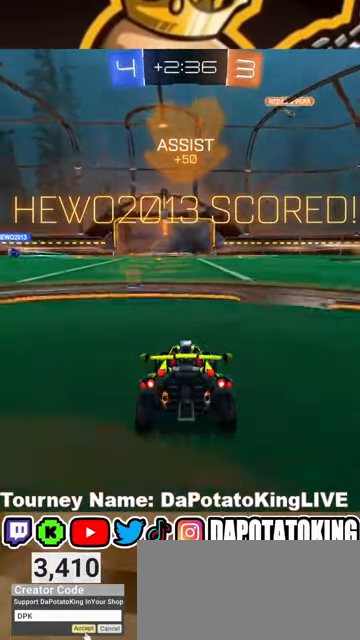
{"buttons": [], "left_stick": "center", "right_stick": "center", "events": []}
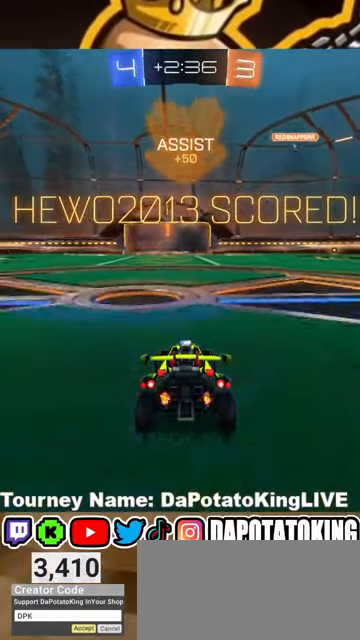
{"buttons": [], "left_stick": "center", "right_stick": "center", "events": []}
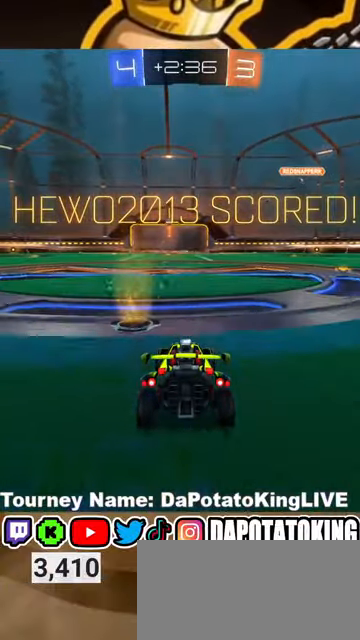
{"buttons": [], "left_stick": "center", "right_stick": "center", "events": []}
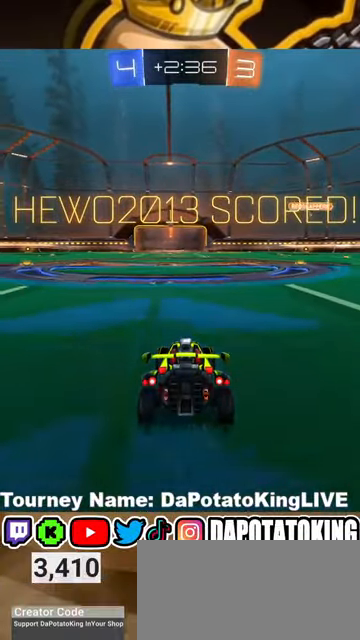
{"buttons": [], "left_stick": "center", "right_stick": "center", "events": []}
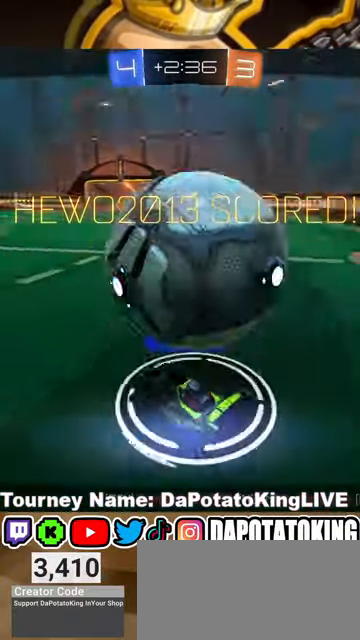
{"buttons": ["A"], "left_stick": "center", "right_stick": "center", "events": [[400, "A", "down"]]}
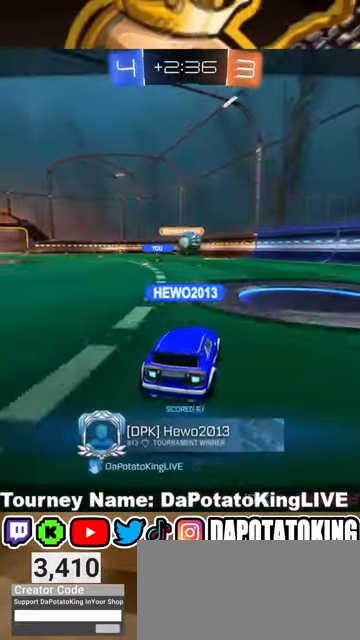
{"buttons": [], "left_stick": "center", "right_stick": "center", "events": [[33, "A", "up"]]}
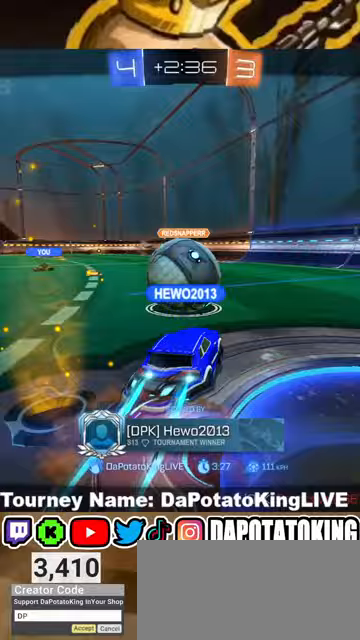
{"buttons": [], "left_stick": "center", "right_stick": "center", "events": []}
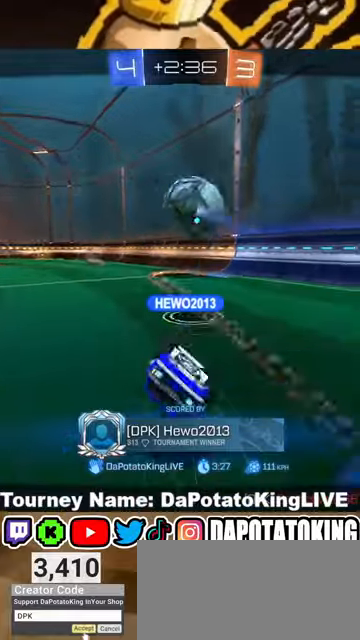
{"buttons": [], "left_stick": "center", "right_stick": "center", "events": []}
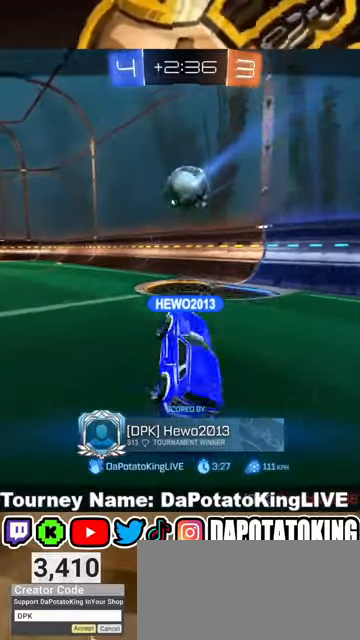
{"buttons": [], "left_stick": "center", "right_stick": "center", "events": []}
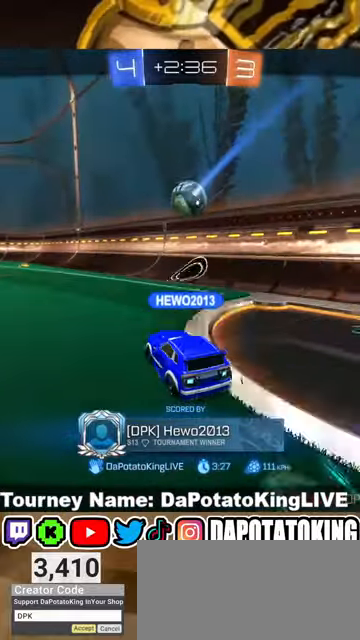
{"buttons": [], "left_stick": "center", "right_stick": "center", "events": []}
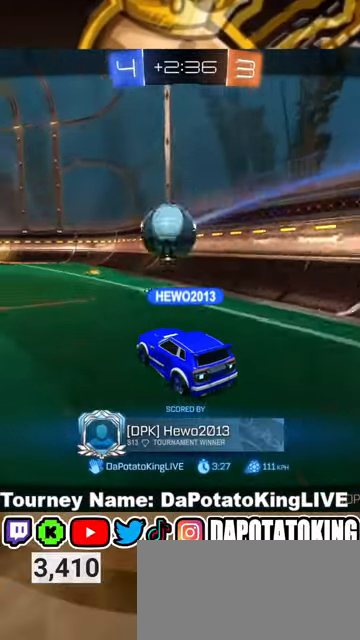
{"buttons": [], "left_stick": "center", "right_stick": "center", "events": []}
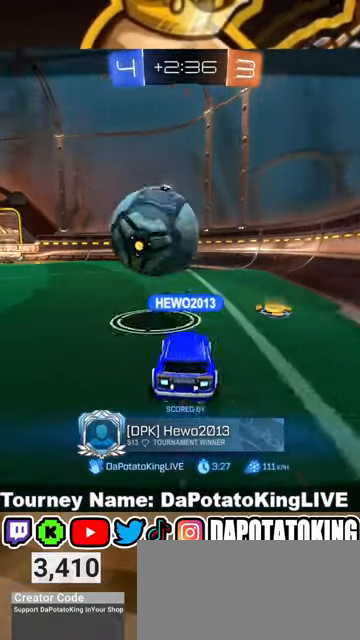
{"buttons": [], "left_stick": "center", "right_stick": "center", "events": []}
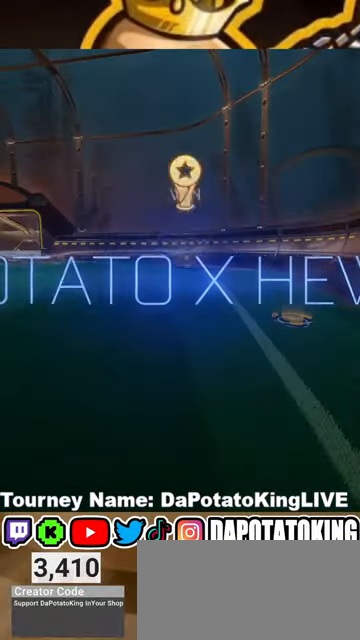
{"buttons": [], "left_stick": "center", "right_stick": "center", "events": []}
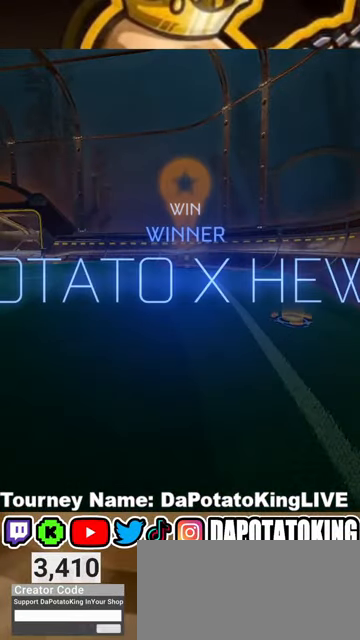
{"buttons": [], "left_stick": "center", "right_stick": "center", "events": [[33, "DPAD_UP", "down"], [133, "DPAD_UP", "up"], [233, "DPAD_UP", "down"], [333, "DPAD_UP", "up"]]}
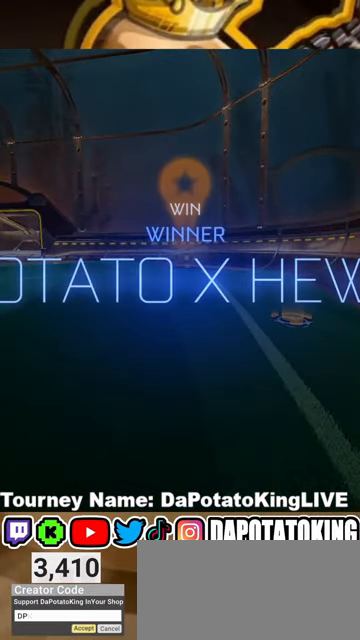
{"buttons": [], "left_stick": "center", "right_stick": "center", "events": [[33, "DPAD_UP", "down"], [100, "DPAD_UP", "up"], [200, "DPAD_DOWN", "down"], [200, "DPAD_LEFT", "down"], [300, "DPAD_DOWN", "up"], [300, "DPAD_LEFT", "up"]]}
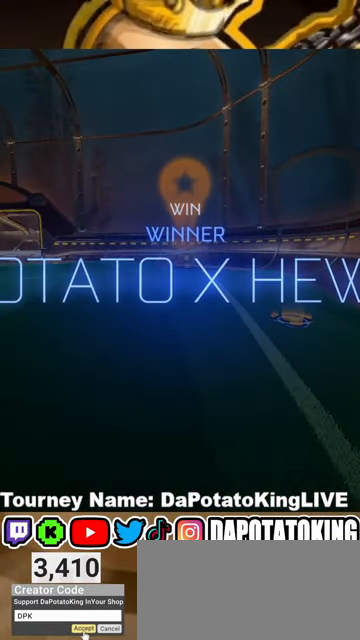
{"buttons": [], "left_stick": "center", "right_stick": "center", "events": []}
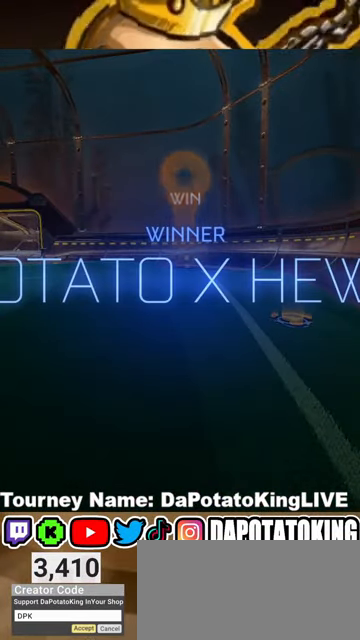
{"buttons": [], "left_stick": "center", "right_stick": "center", "events": [[133, "DPAD_UP", "down"], [233, "DPAD_UP", "up"], [300, "DPAD_RIGHT", "down"], [433, "DPAD_RIGHT", "up"]]}
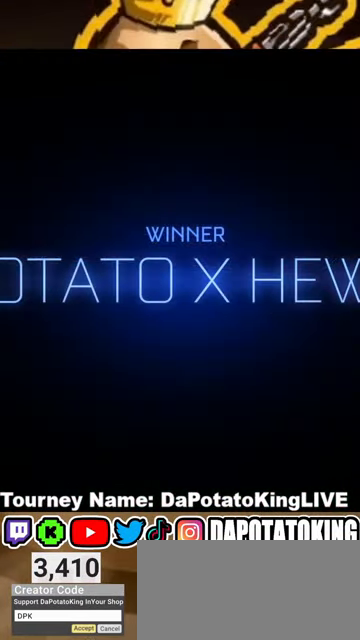
{"buttons": [], "left_stick": "center", "right_stick": "center", "events": [[333, "DPAD_UP", "down"], [467, "DPAD_UP", "up"]]}
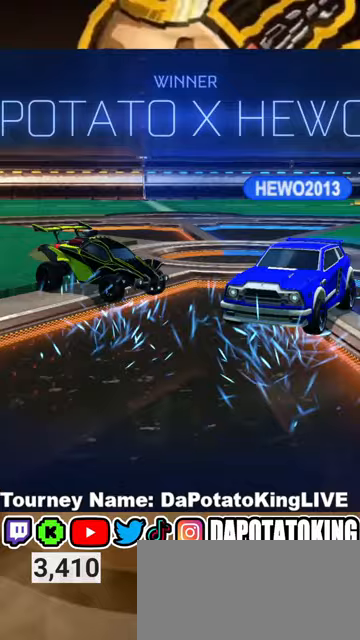
{"buttons": [], "left_stick": "center", "right_stick": "center", "events": [[33, "DPAD_RIGHT", "down"], [100, "DPAD_RIGHT", "up"]]}